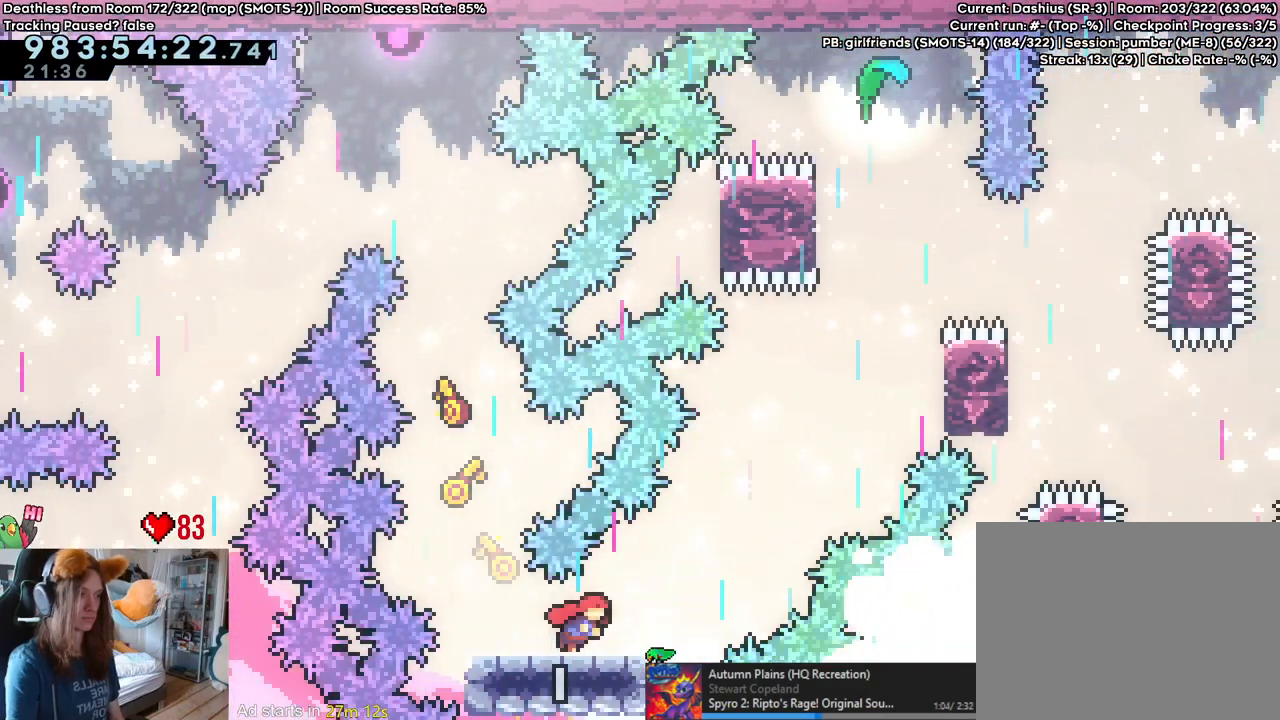
Gameplay with a controller (Nintendo layout); each line is a JSON object with the inputs held at the frame after it. "events" lists button and stick changes between this image and that frame as [ms after this image, input, new state], when the widget could be followed in between. Not read: DPAD_DOWN DPAD_LEFT DPAD_RIGHT HOME L3 R1 R2 R3 START.
{"buttons": [], "left_stick": "center", "right_stick": "center", "events": []}
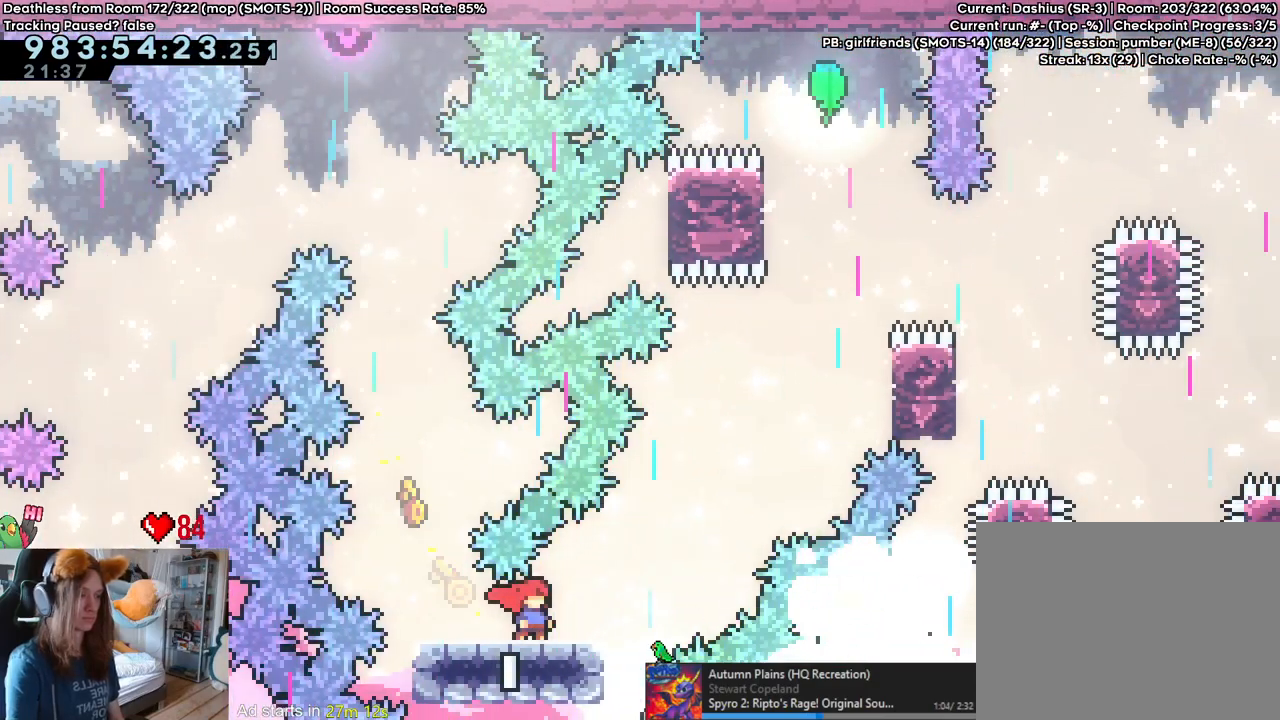
{"buttons": [], "left_stick": "center", "right_stick": "center", "events": [[33, "left_stick", "right"], [100, "left_stick", "center"]]}
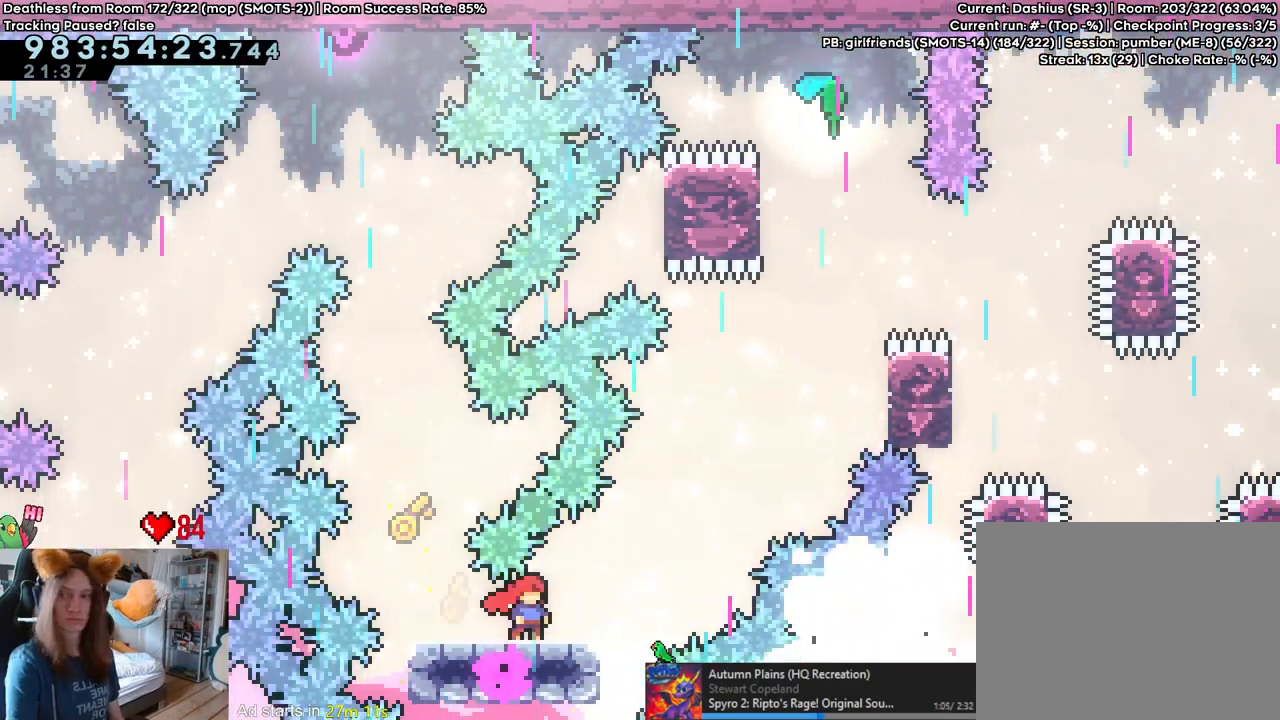
{"buttons": [], "left_stick": "center", "right_stick": "center", "events": []}
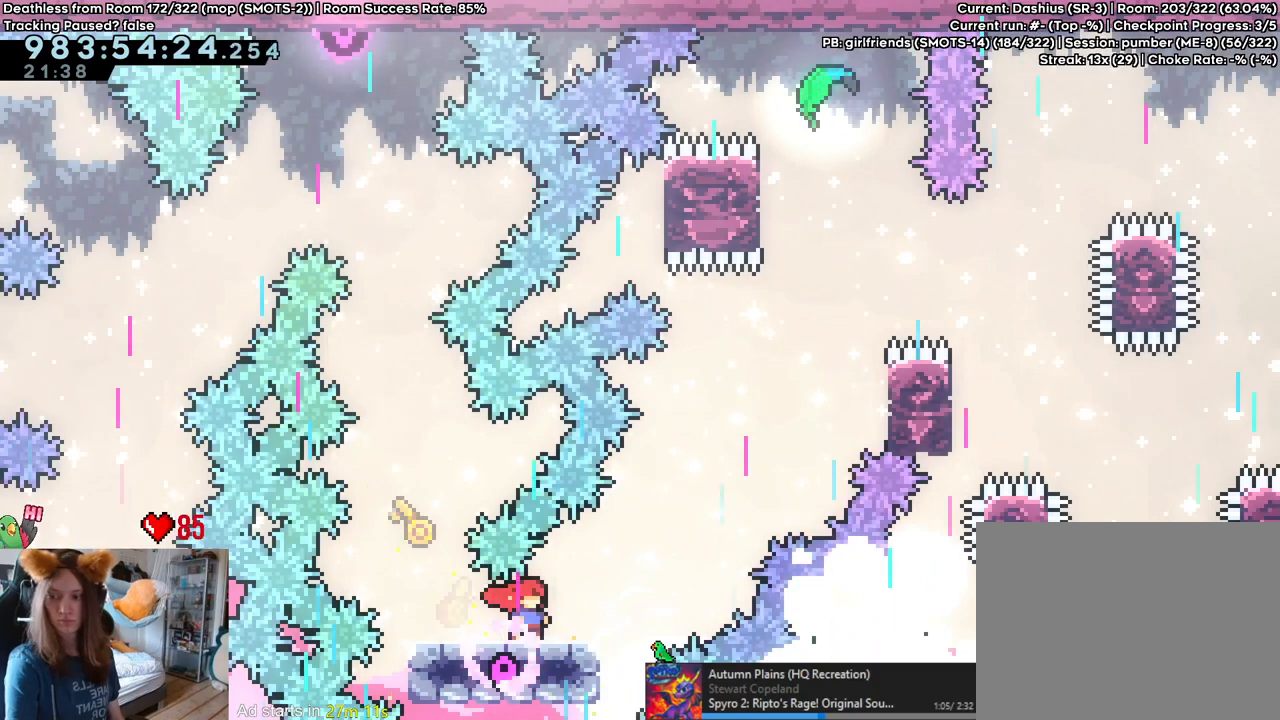
{"buttons": [], "left_stick": "center", "right_stick": "center", "events": []}
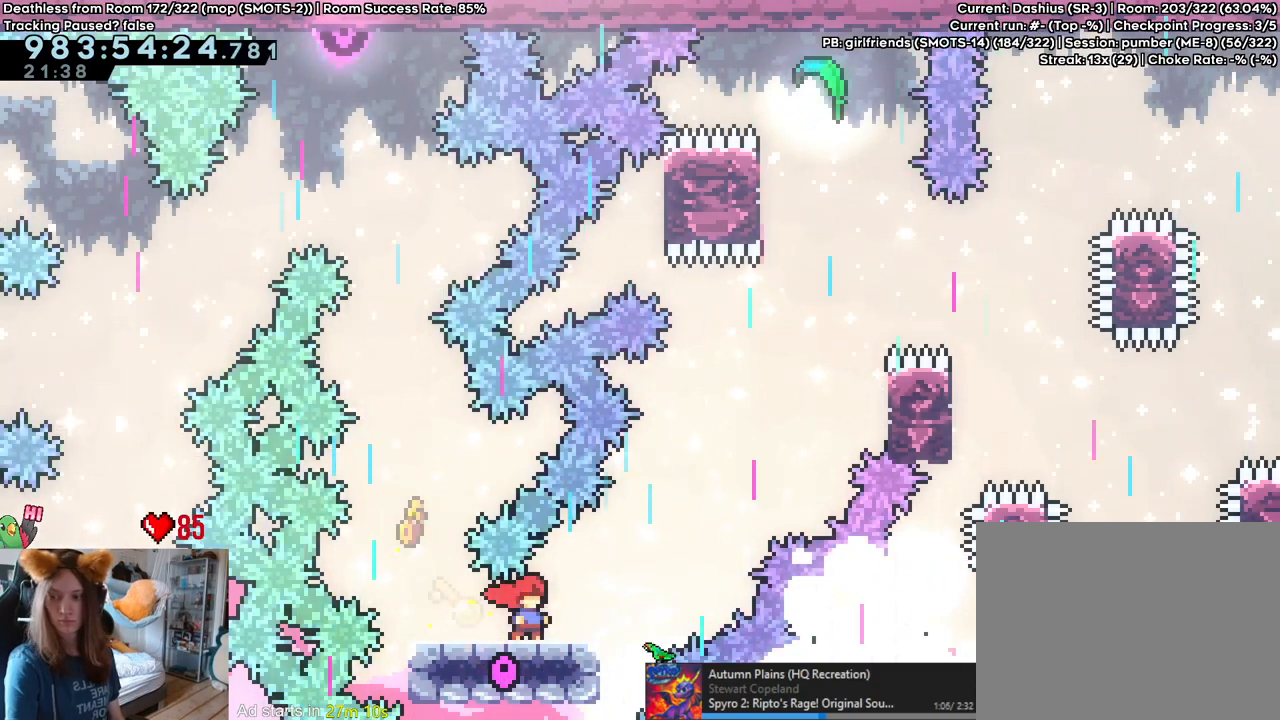
{"buttons": [], "left_stick": "center", "right_stick": "center", "events": []}
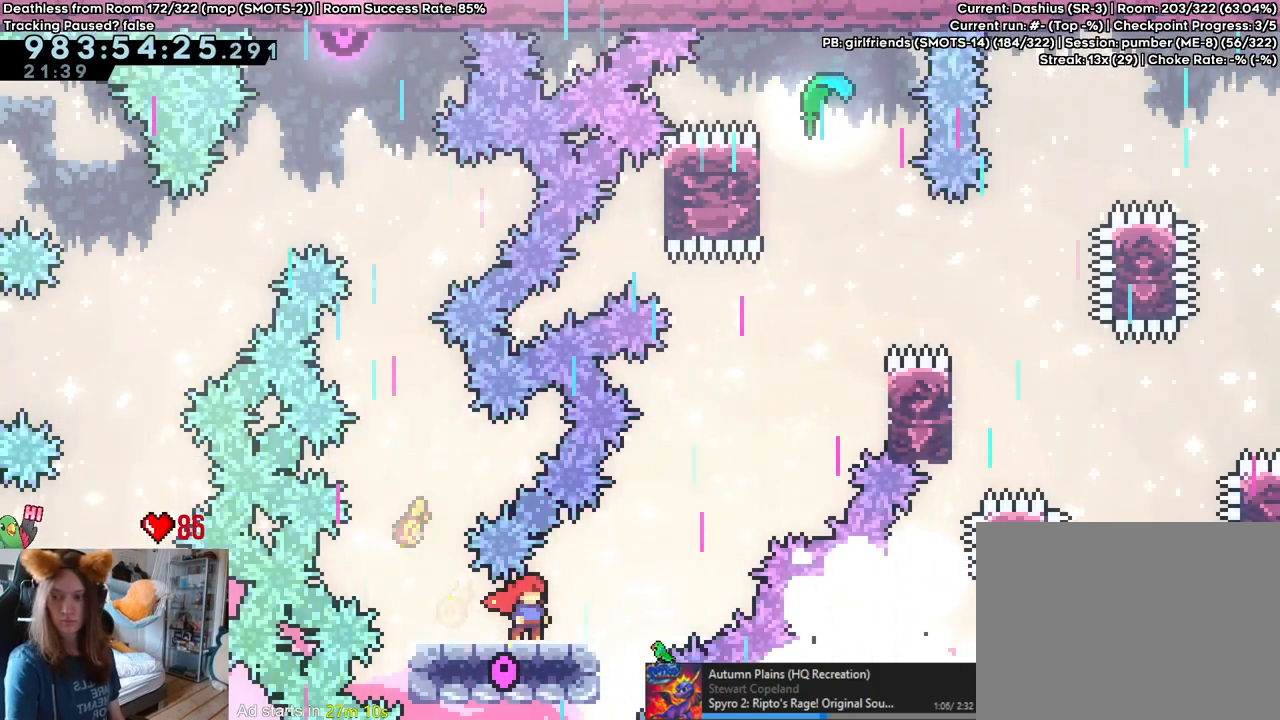
{"buttons": [], "left_stick": "center", "right_stick": "center", "events": []}
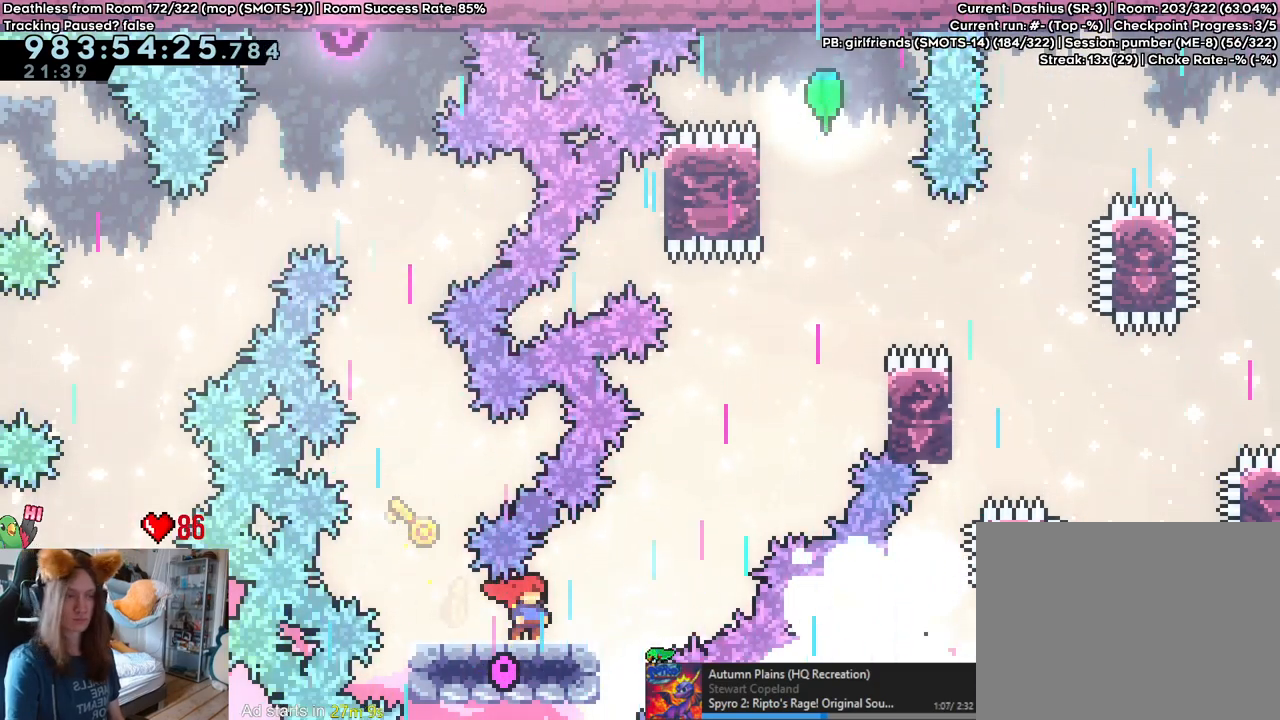
{"buttons": [], "left_stick": "center", "right_stick": "center", "events": []}
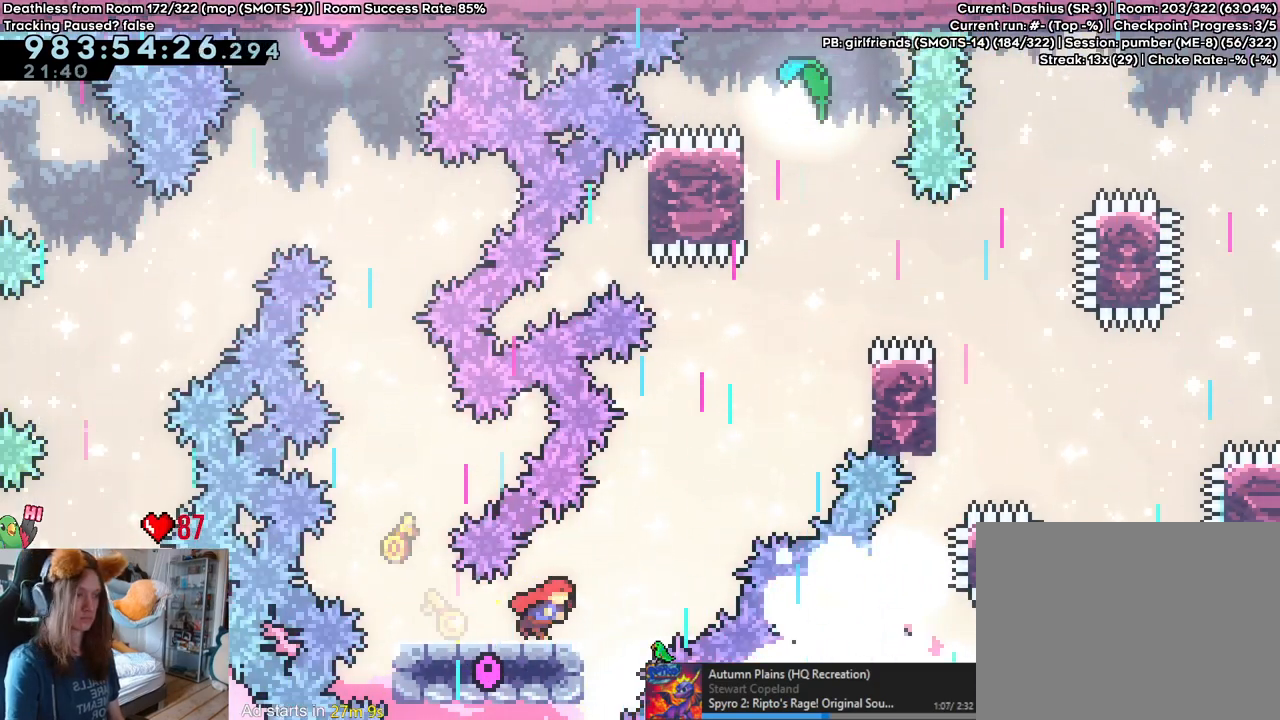
{"buttons": [], "left_stick": "center", "right_stick": "center", "events": []}
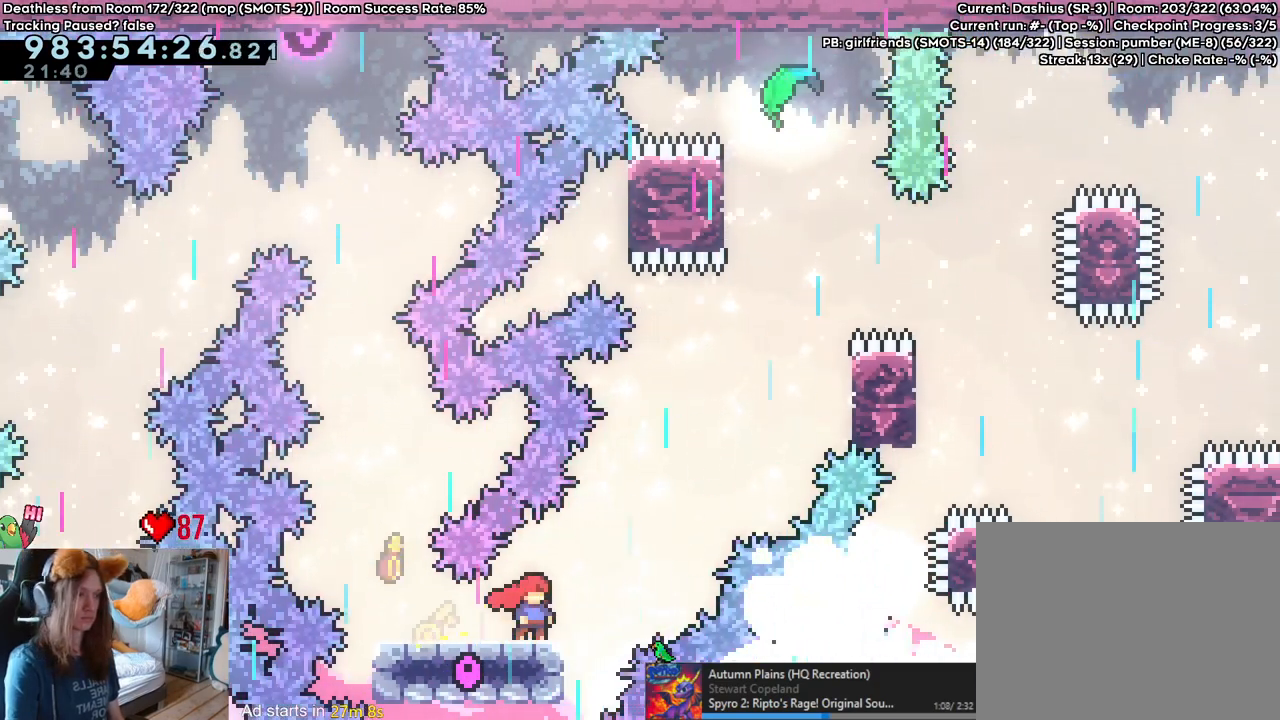
{"buttons": ["B"], "left_stick": "right", "right_stick": "center", "events": [[317, "left_stick", "right"], [483, "B", "down"]]}
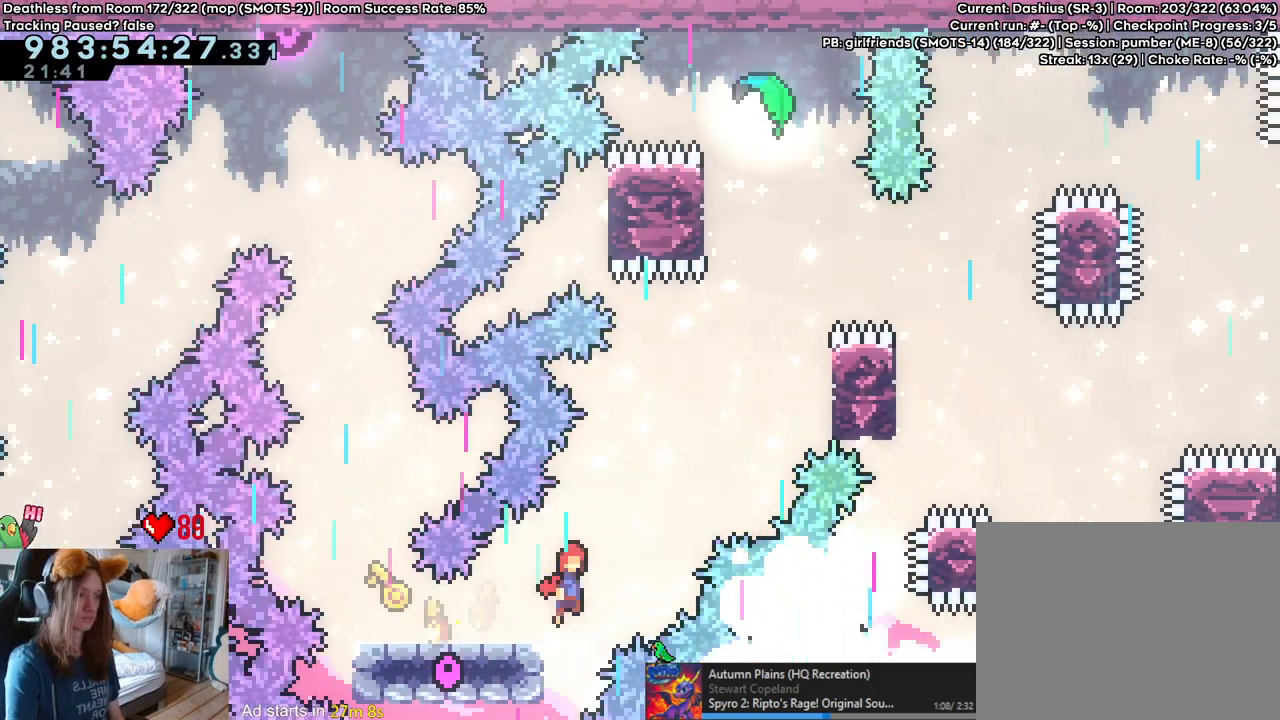
{"buttons": ["B", "Y"], "left_stick": "up", "right_stick": "center", "events": [[433, "left_stick", "up"], [483, "Y", "down"]]}
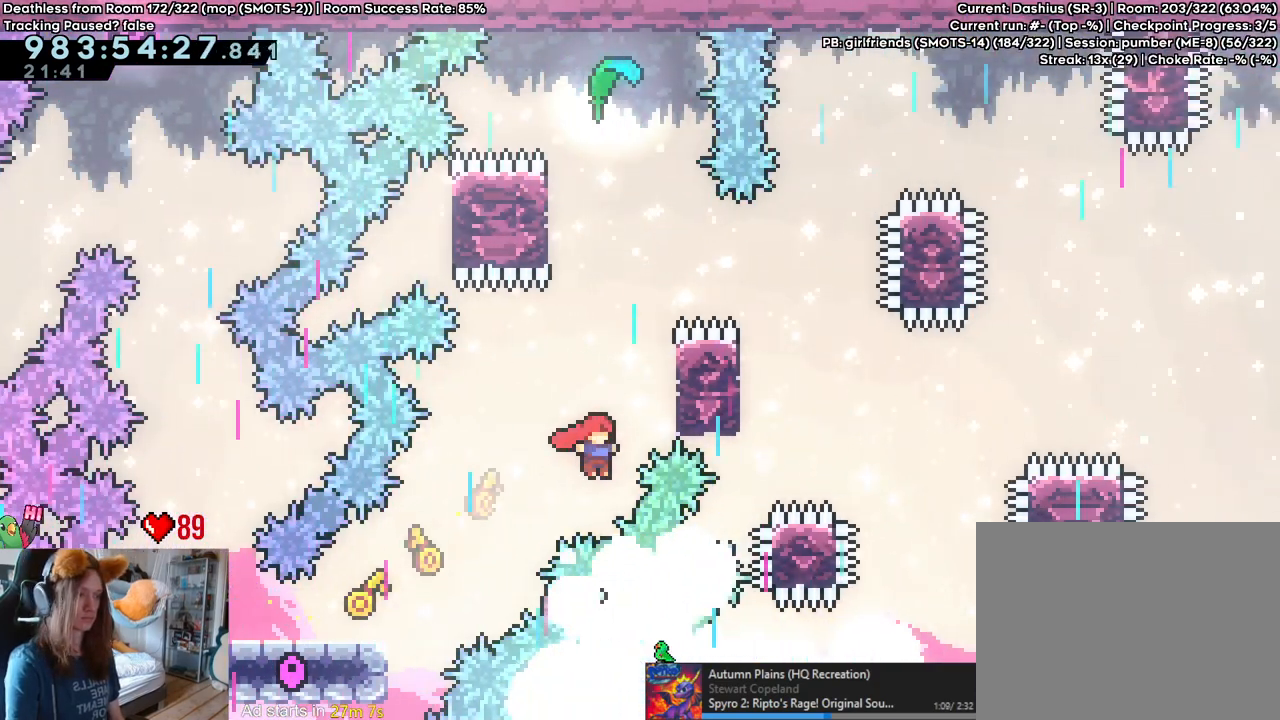
{"buttons": [], "left_stick": "center", "right_stick": "center", "events": [[133, "B", "up"], [167, "Y", "up"], [217, "left_stick", "up-left"], [483, "left_stick", "center"]]}